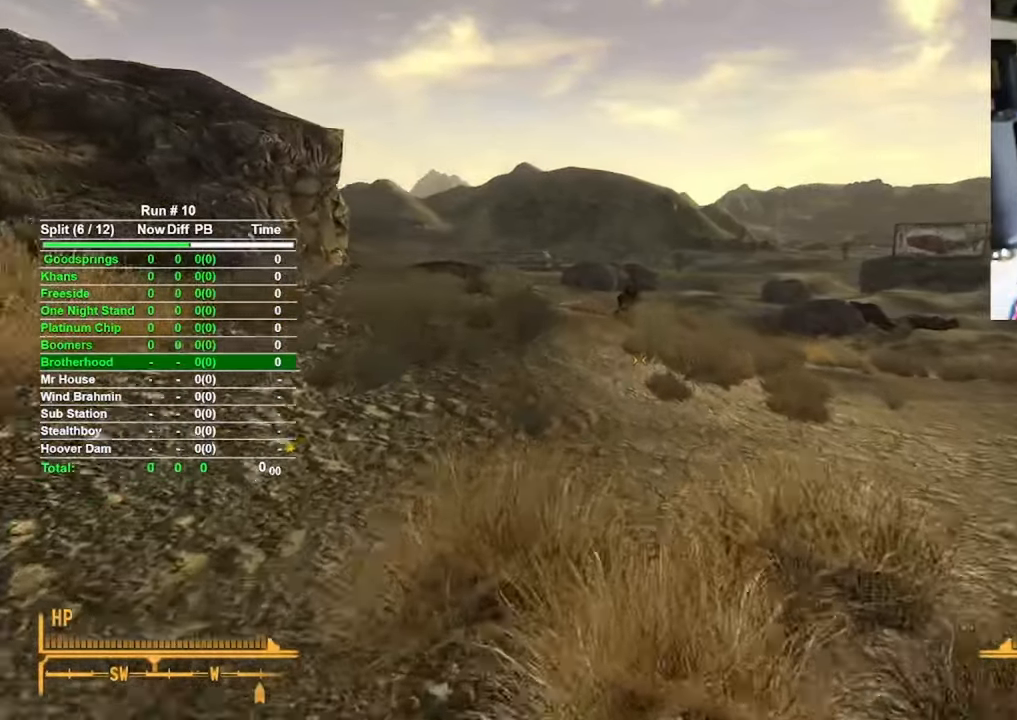
Gameplay with keyboard and mouse; each line is a JSON object with the keys and mouse buttons held at the frame after it. "events" lists presses ("down") and releases ("up") of "1", "2", "3", "4", "5", "a", "alt", "b", "c", "ctrl", "d", "e", "f", "g", "q", "r", "s", "shift", "space", "t", "tab", "tilde", "v", "w", "x", "z", "mouse_left", "mouse_wheel", "mouse_right", "mouse_mb4" and "mouse_mb5" between this image and that frame as [ms after this image, input, new state], when the widget could be followed in between. "mouse_left", "mouse_wheel", "mouse_right", "mouse_mb4", "mouse_mb5" = the "left", "wheel", "right", "mb4", "mb5" buttons of the "mouse" list. No other keys are recorded. "wheel" means that the mouse wheel is clicked or scrolled. Mouse movement is not recorded.
{"keys": ["w"], "mouse": [], "events": []}
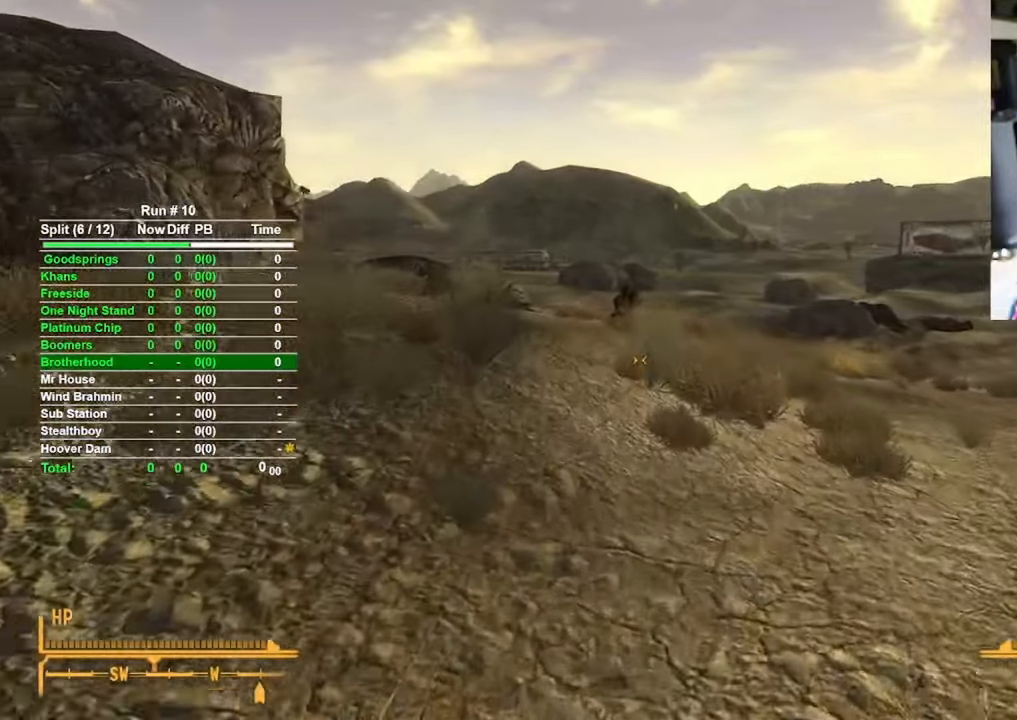
{"keys": ["w"], "mouse": [], "events": []}
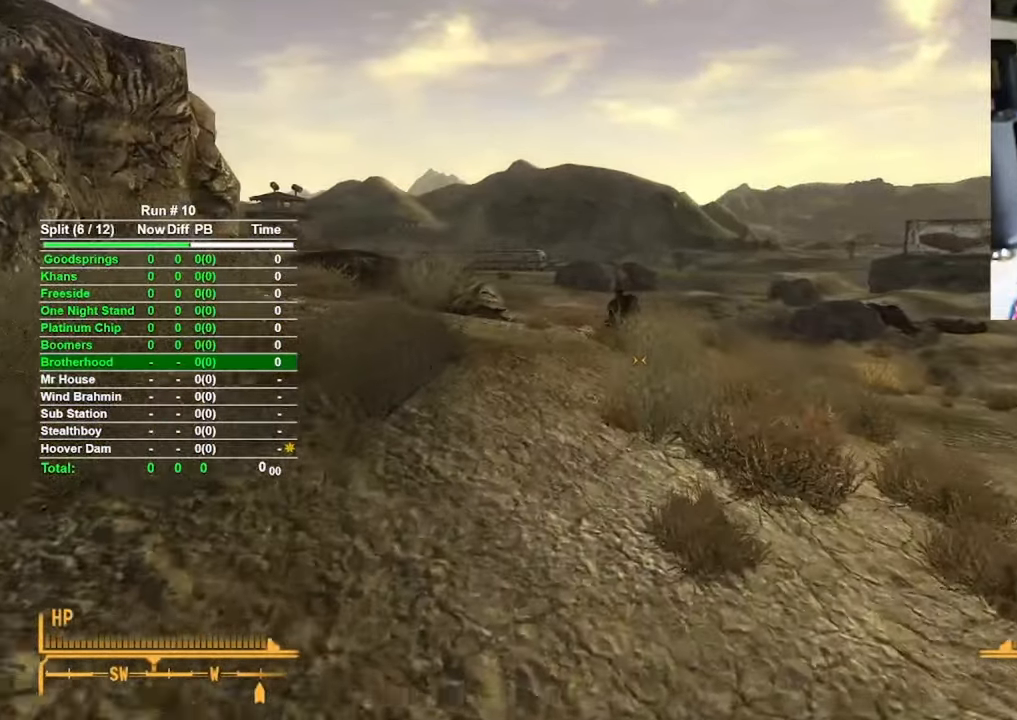
{"keys": ["w"], "mouse": [], "events": []}
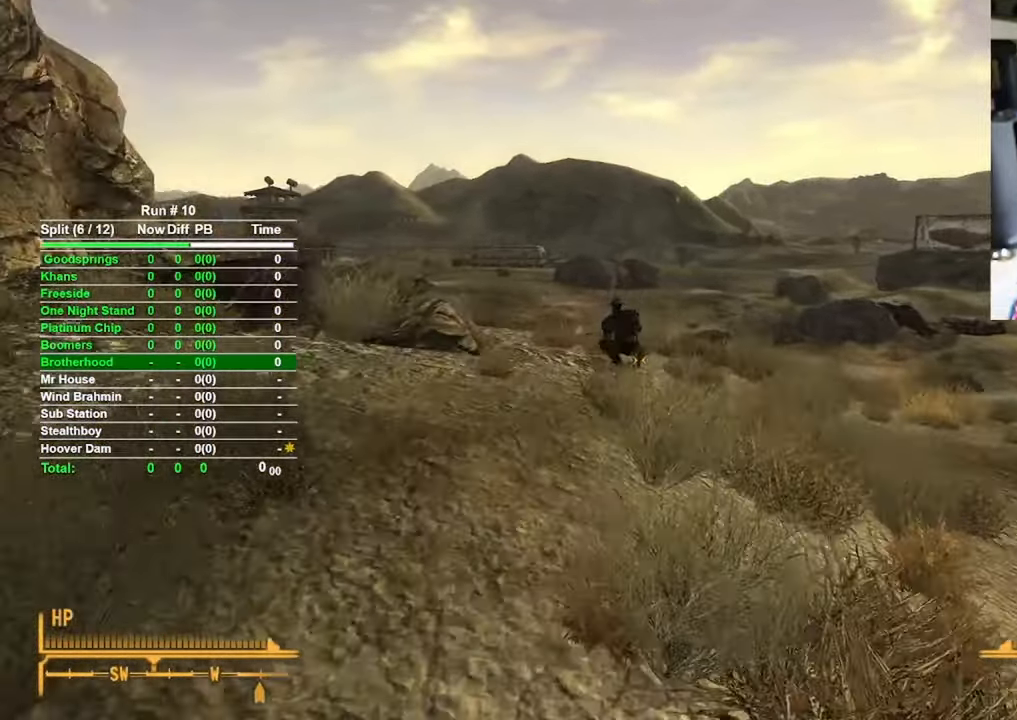
{"keys": ["w"], "mouse": [], "events": []}
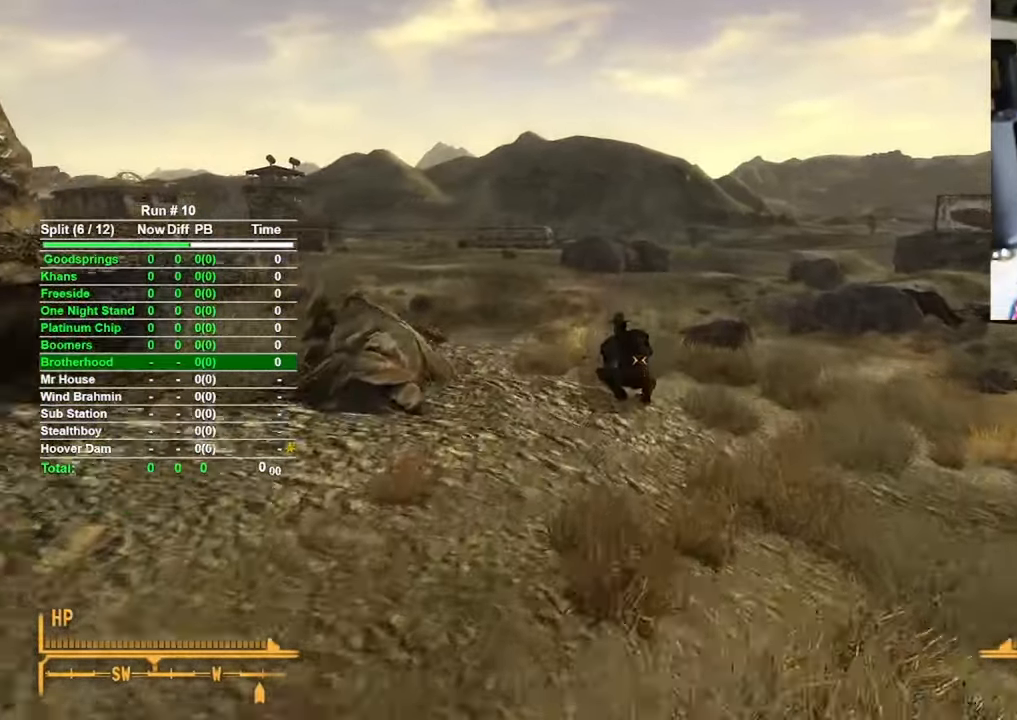
{"keys": ["w"], "mouse": [], "events": []}
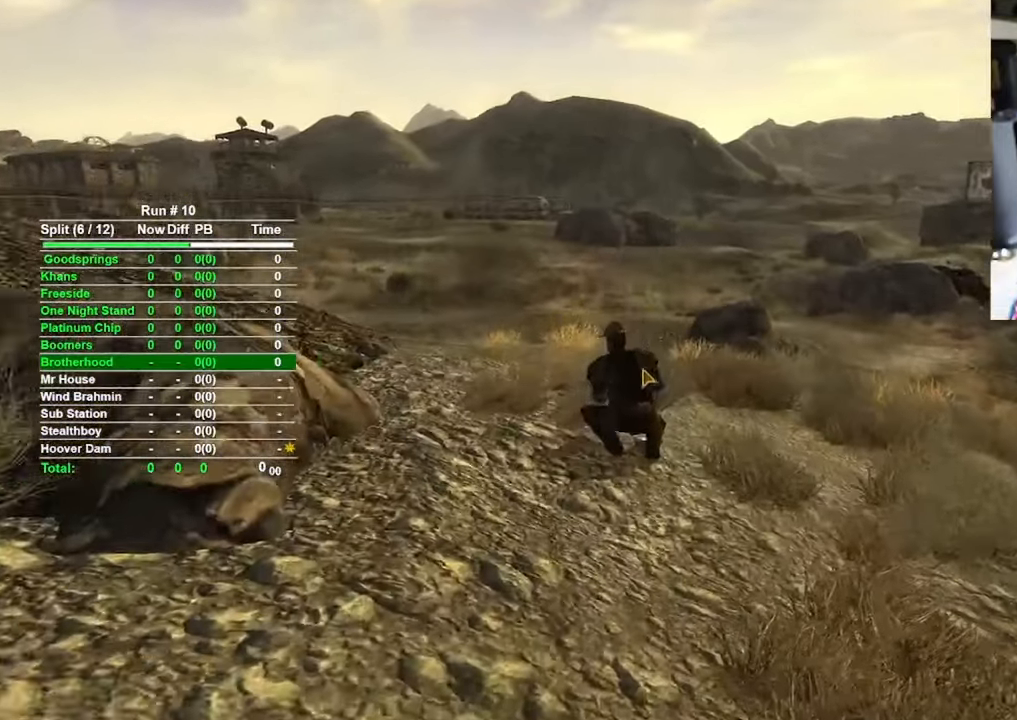
{"keys": [], "mouse": [], "events": [[284, "w", "up"]]}
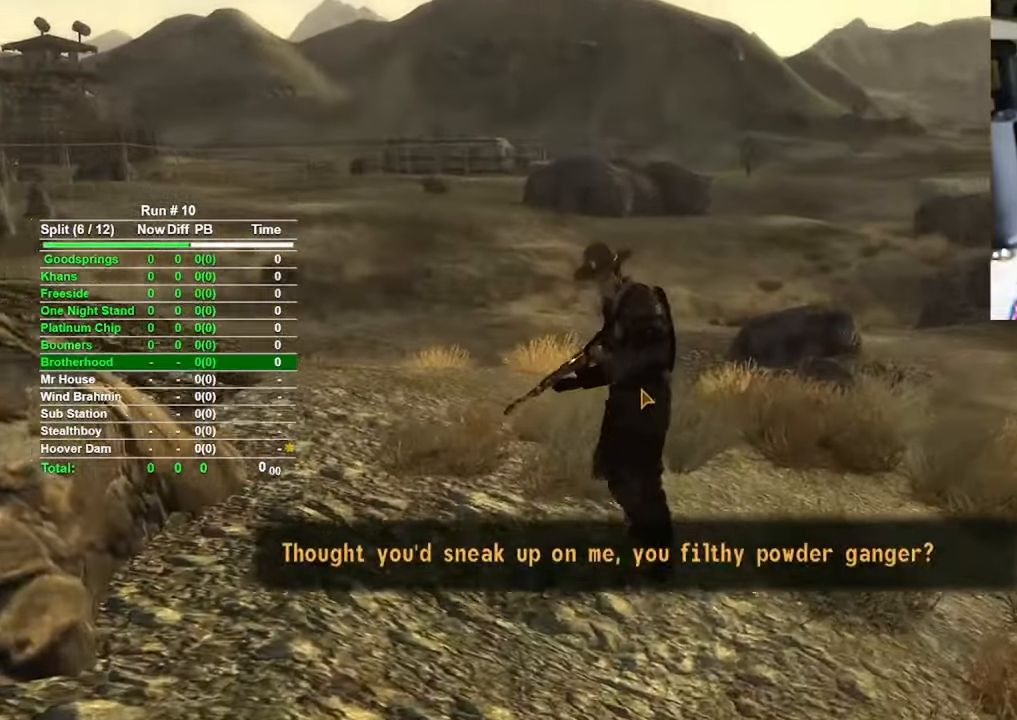
{"keys": [], "mouse": [], "events": []}
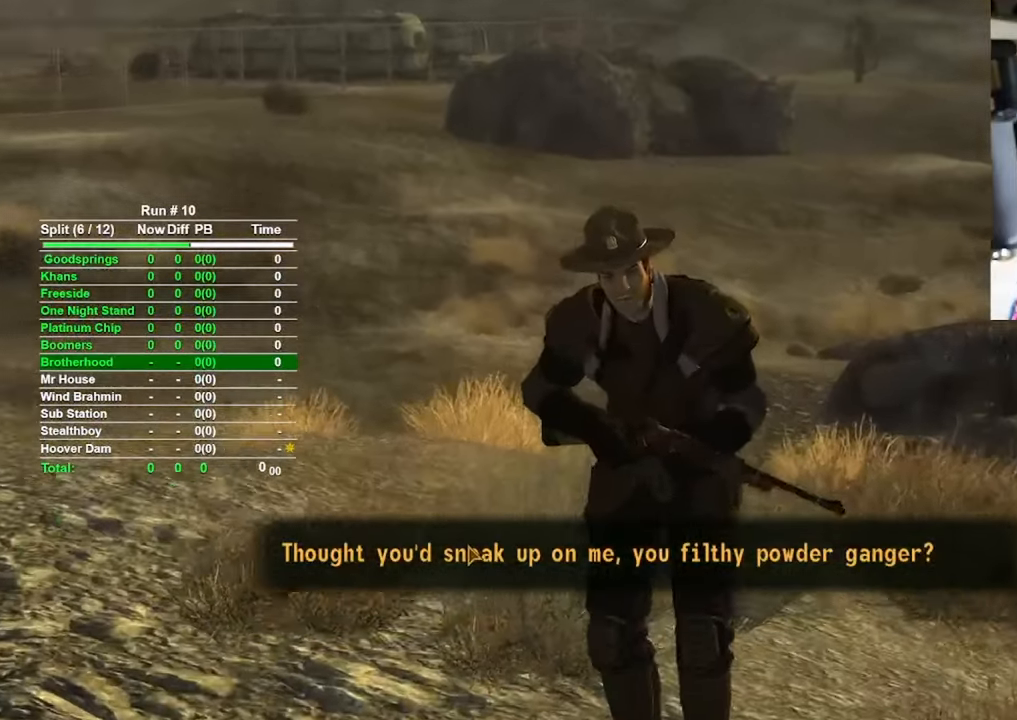
{"keys": [], "mouse": [], "events": []}
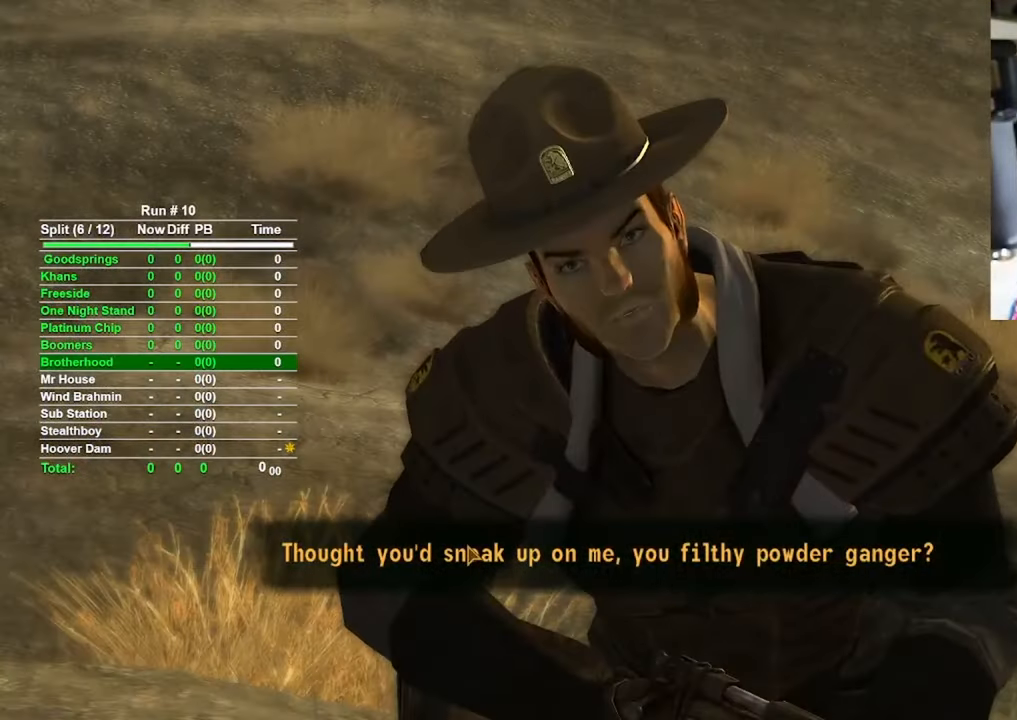
{"keys": [], "mouse": [], "events": [[184, "mouse_left", "down"], [334, "mouse_left", "up"]]}
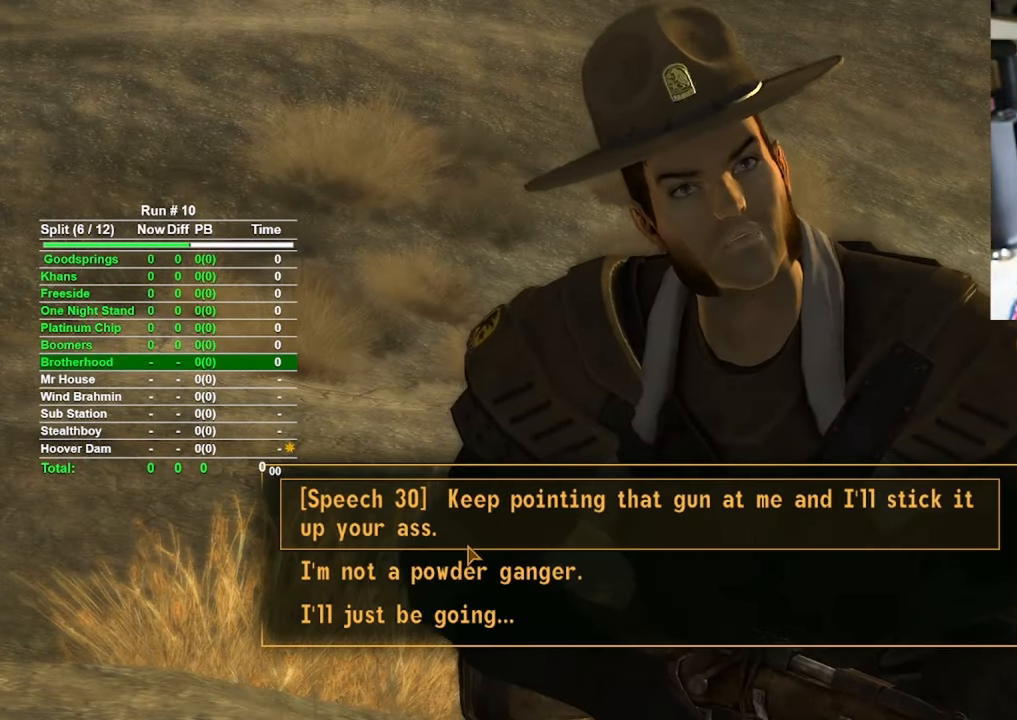
{"keys": [], "mouse": [], "events": []}
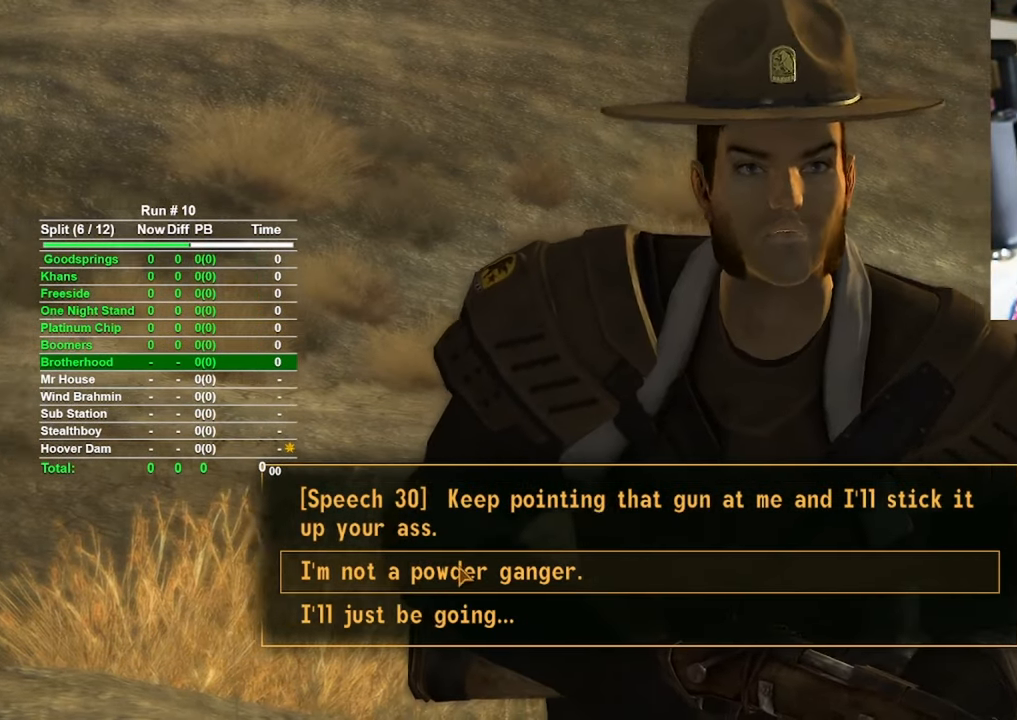
{"keys": [], "mouse": [], "events": []}
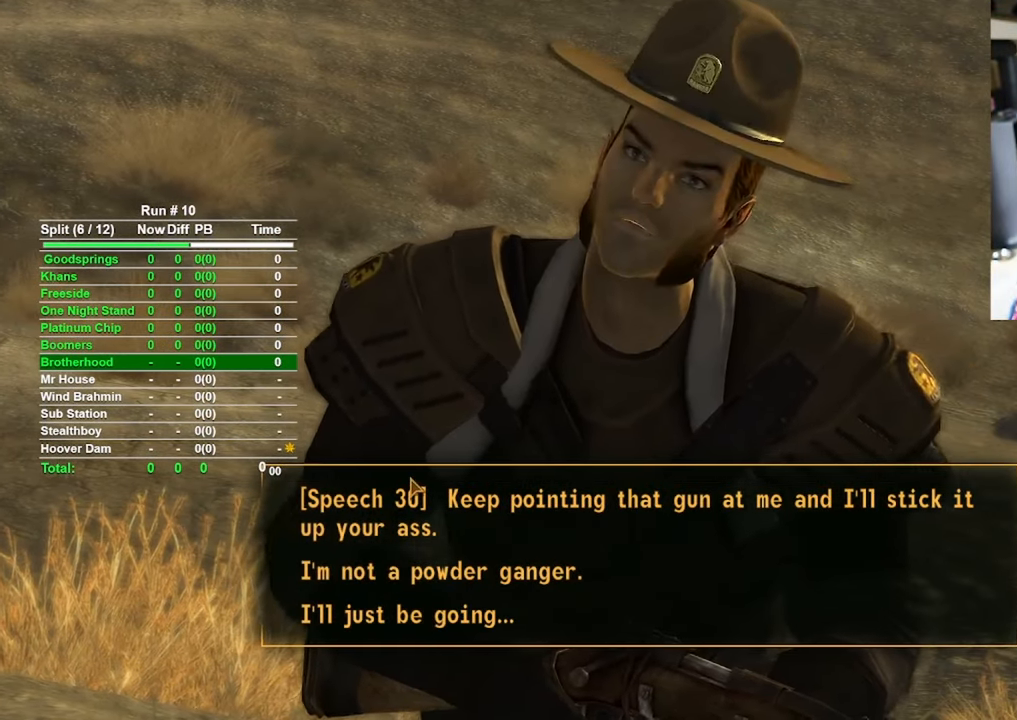
{"keys": [], "mouse": [], "events": [[384, "mouse_left", "down"], [467, "mouse_left", "up"]]}
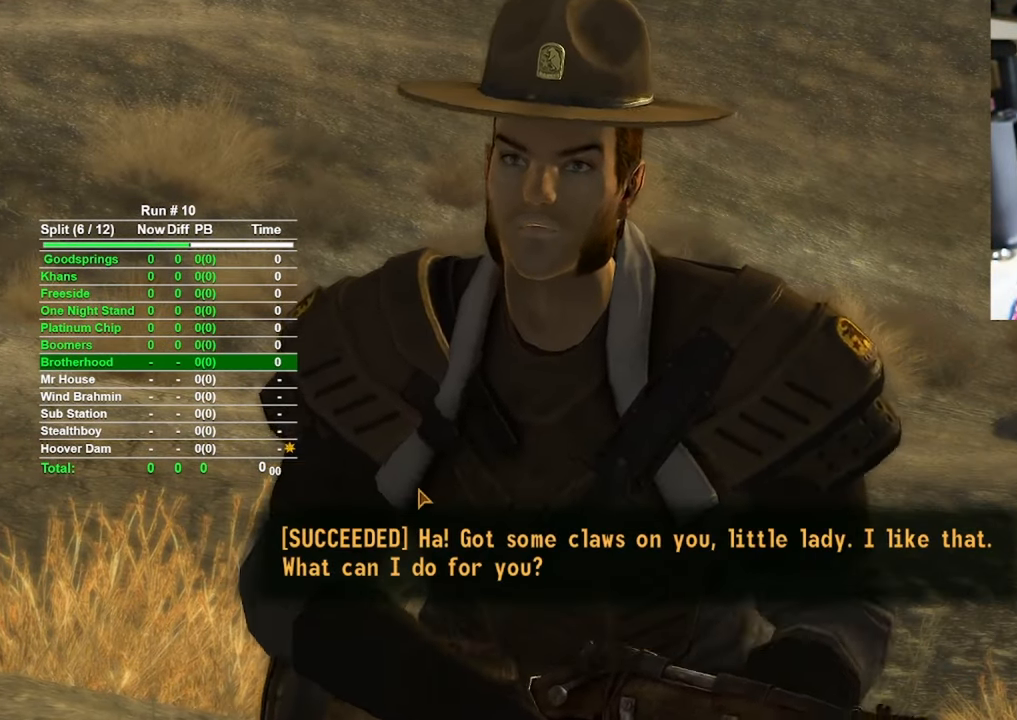
{"keys": [], "mouse": ["left"], "events": [[500, "mouse_left", "down"]]}
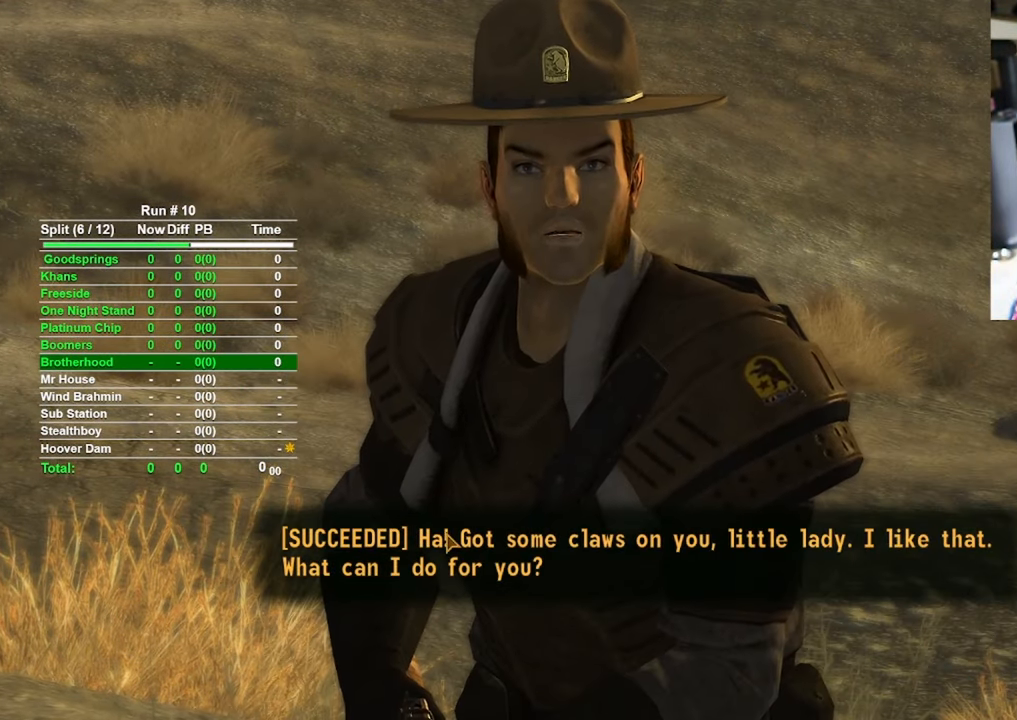
{"keys": [], "mouse": [], "events": [[84, "mouse_left", "up"]]}
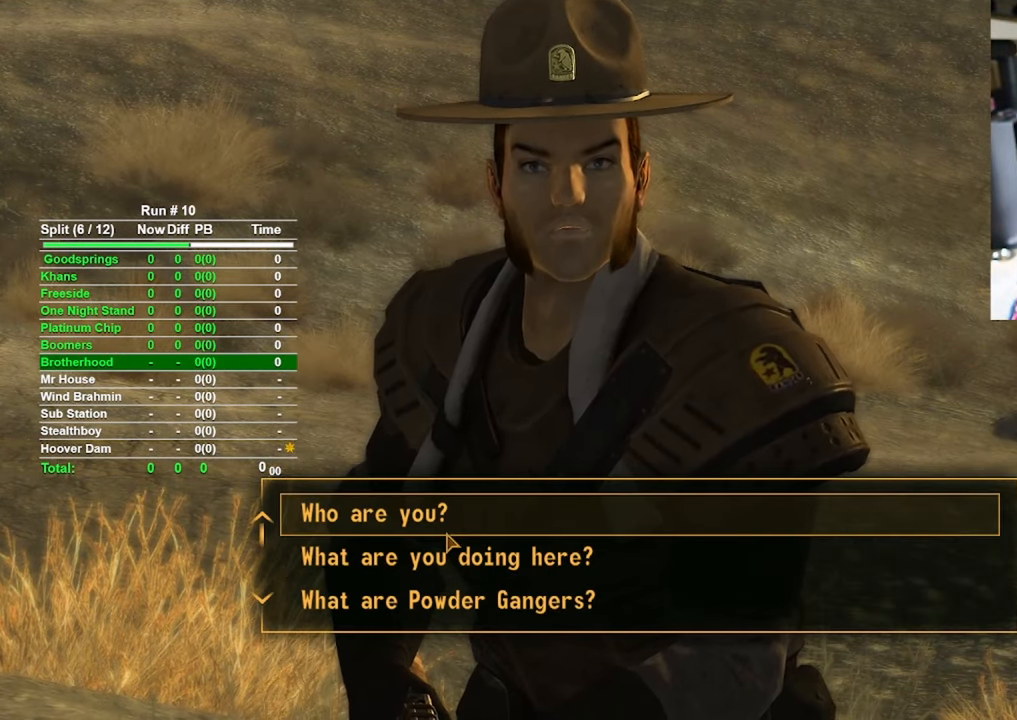
{"keys": [], "mouse": [], "events": []}
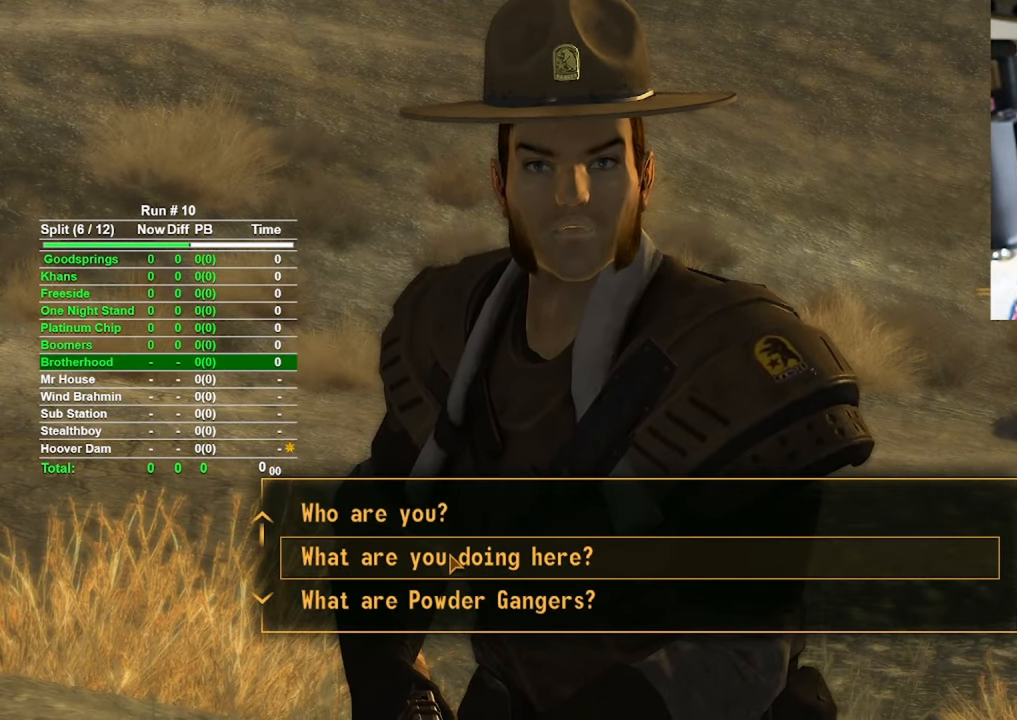
{"keys": [], "mouse": ["wheel"], "events": [[450, "mouse_wheel", "down"]]}
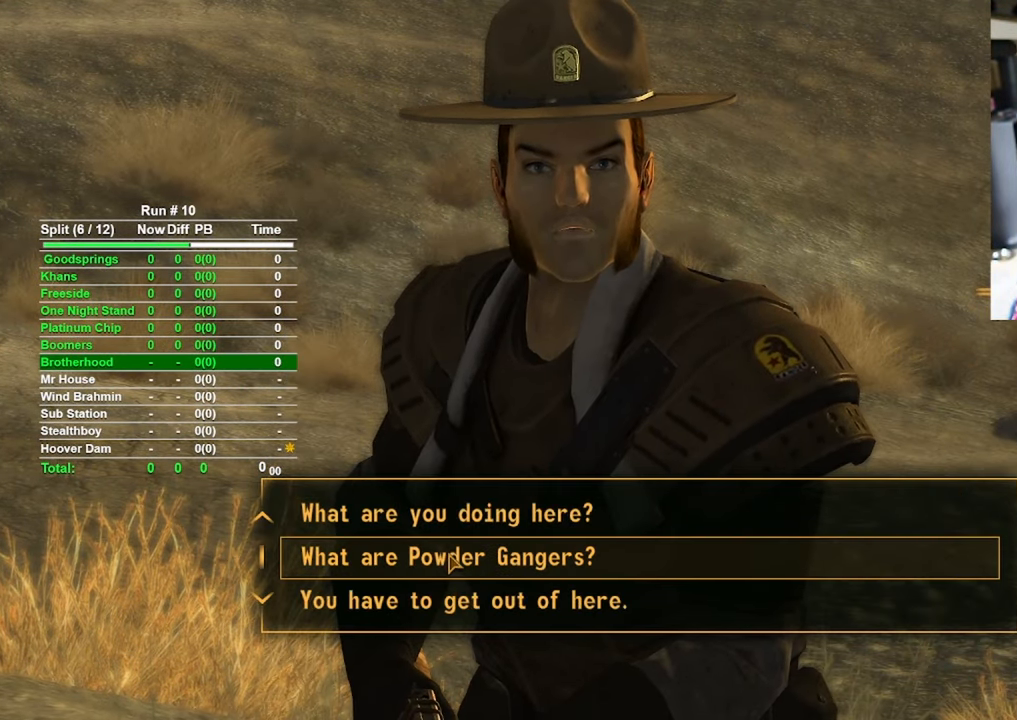
{"keys": [], "mouse": [], "events": [[34, "mouse_wheel", "up"]]}
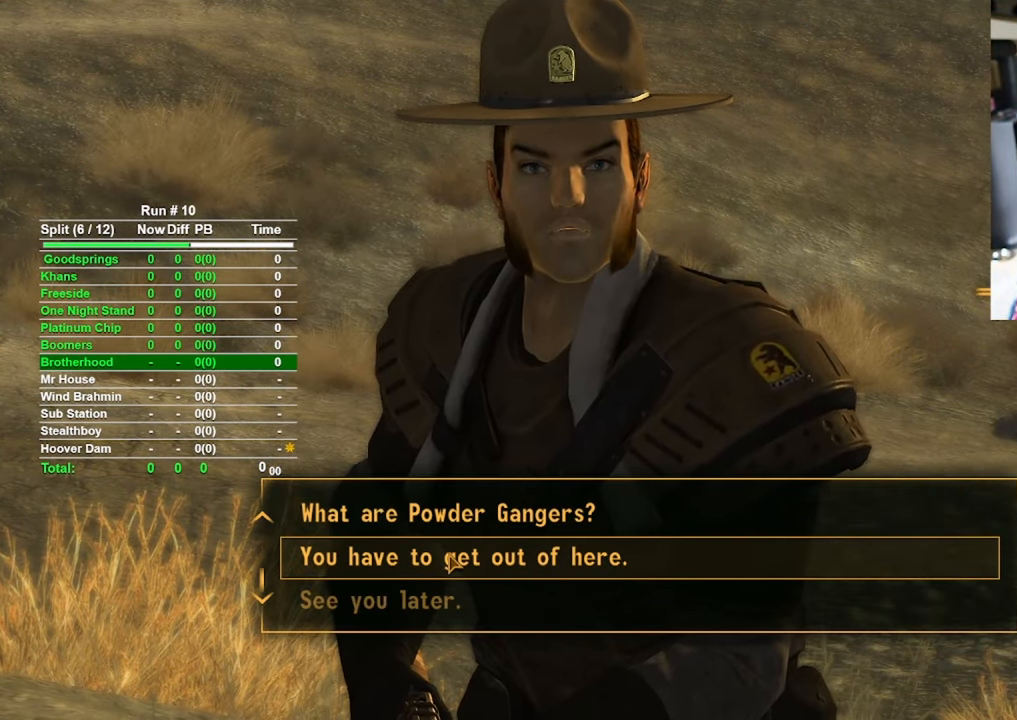
{"keys": [], "mouse": [], "events": [[200, "mouse_left", "down"], [284, "mouse_left", "up"]]}
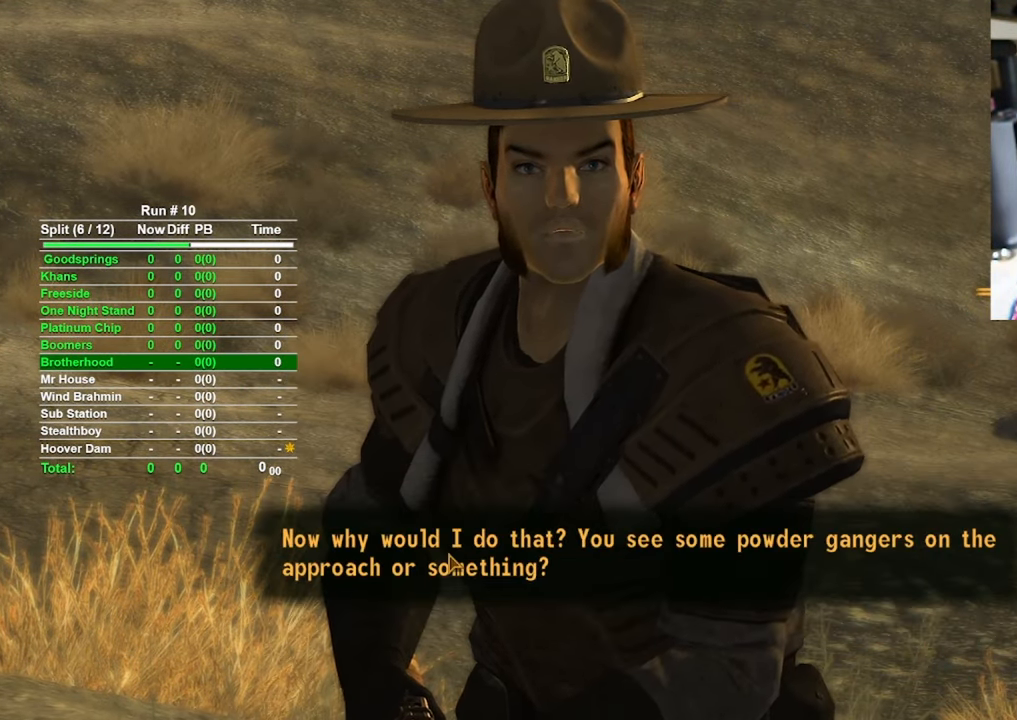
{"keys": [], "mouse": [], "events": []}
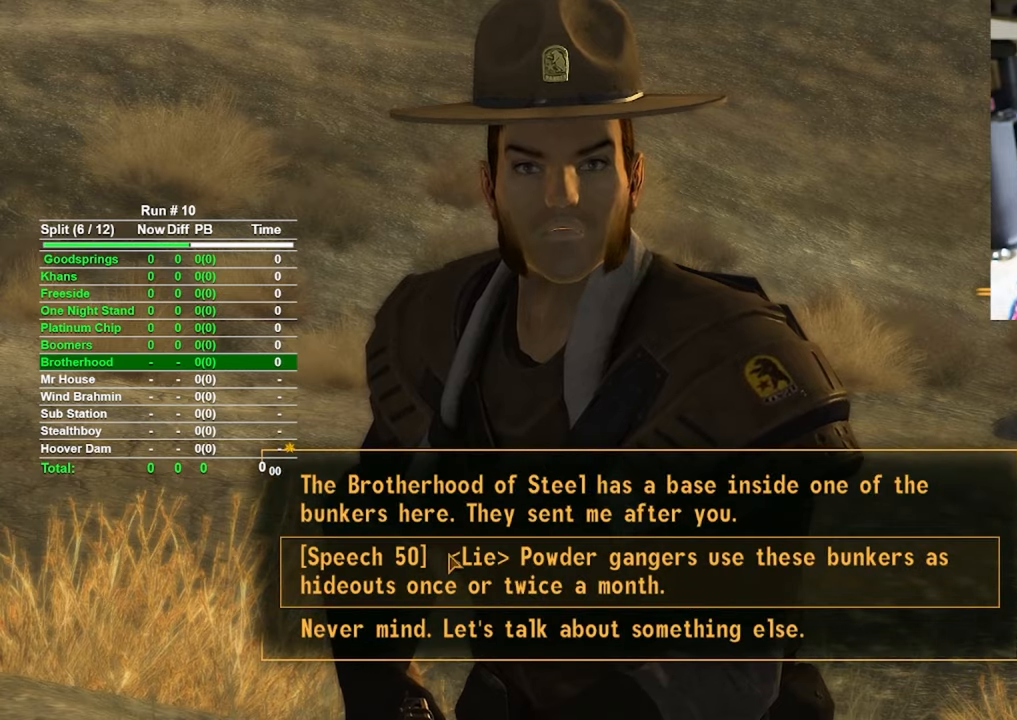
{"keys": [], "mouse": [], "events": []}
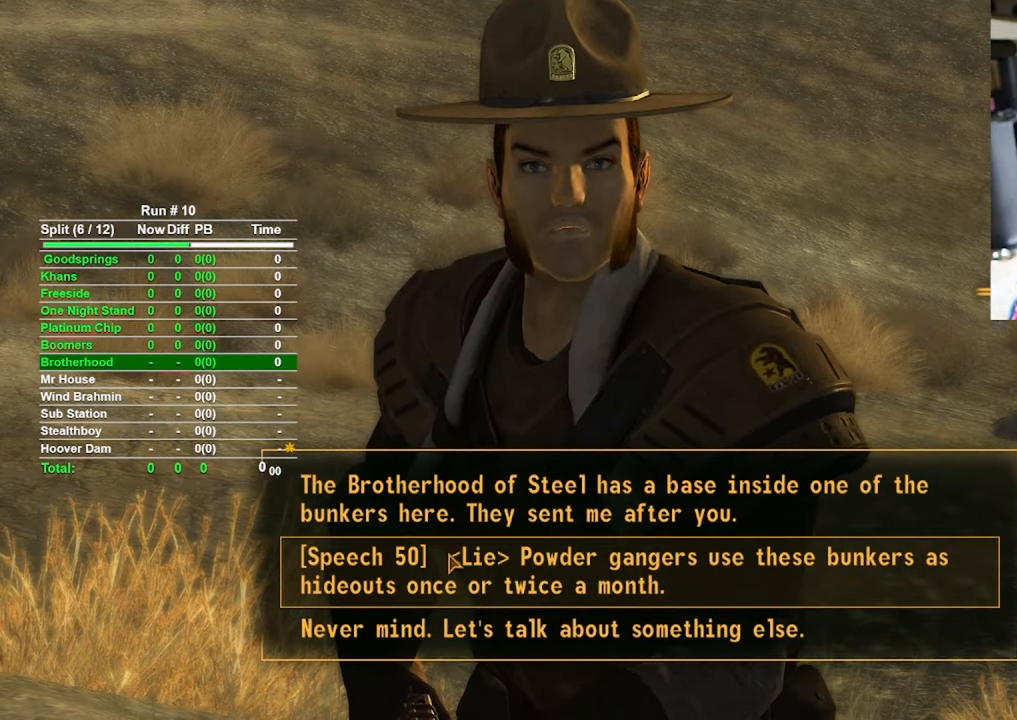
{"keys": [], "mouse": ["left"], "events": [[17, "mouse_left", "down"], [117, "mouse_left", "up"], [434, "mouse_left", "down"]]}
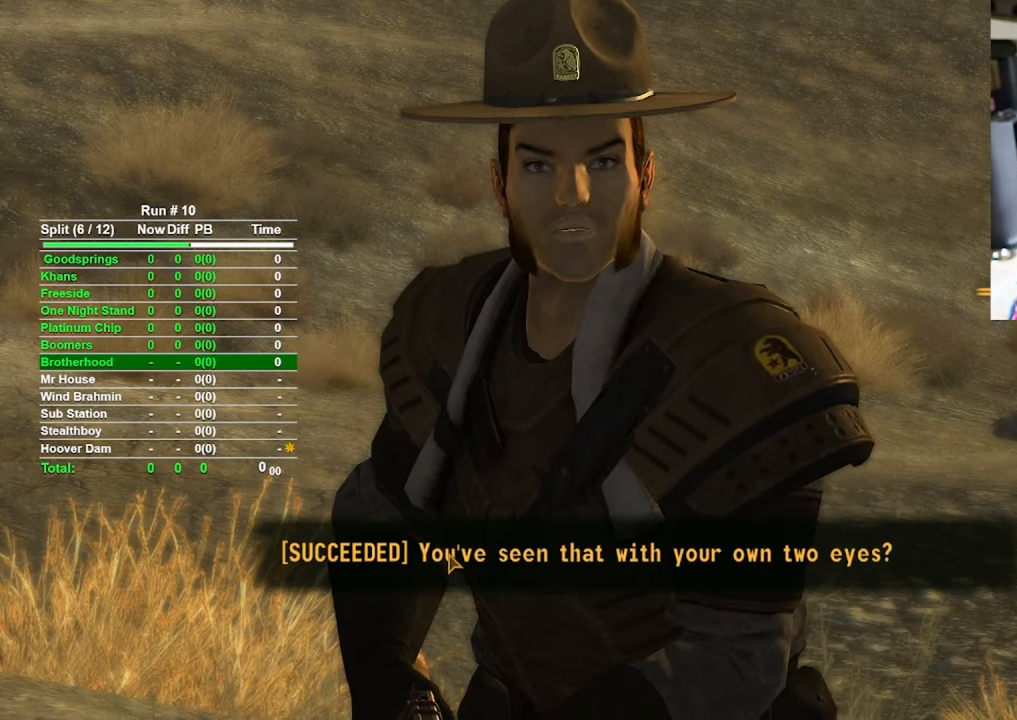
{"keys": [], "mouse": ["left"], "events": [[34, "mouse_left", "up"], [484, "mouse_left", "down"]]}
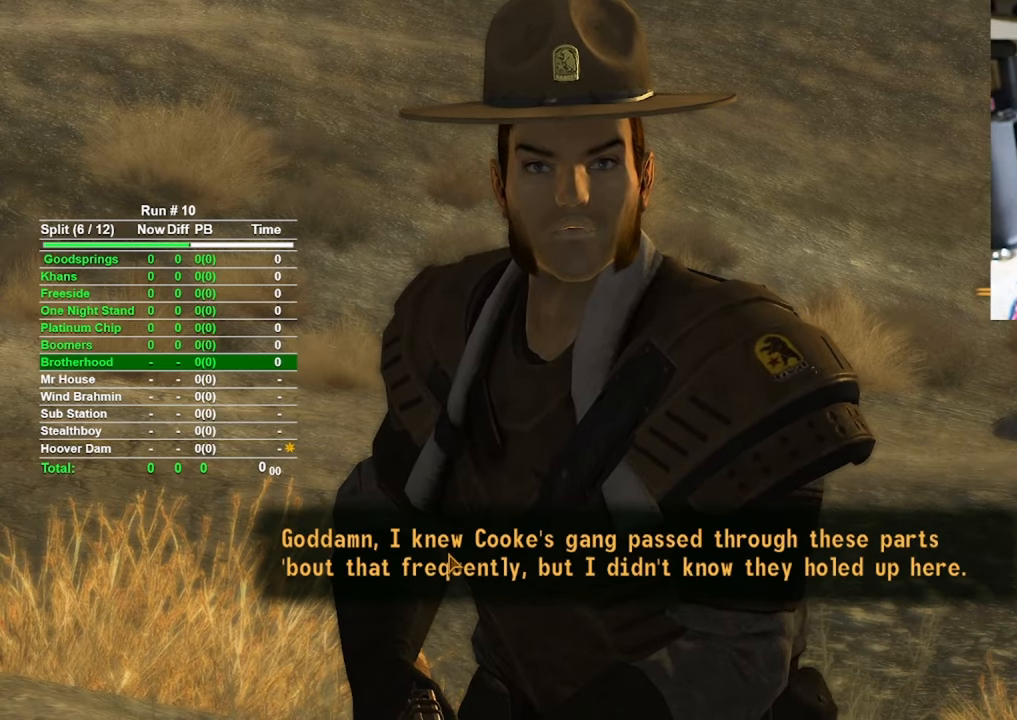
{"keys": [], "mouse": ["left"], "events": [[84, "mouse_left", "up"], [467, "mouse_left", "down"]]}
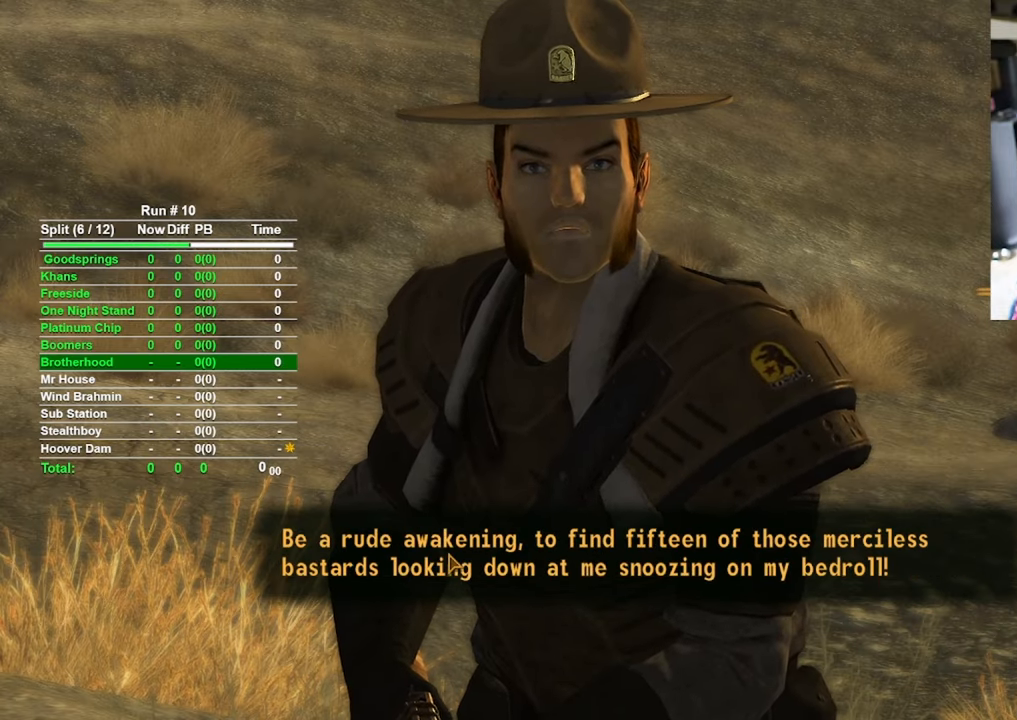
{"keys": [], "mouse": ["left"], "events": [[17, "mouse_left", "up"], [434, "mouse_left", "down"]]}
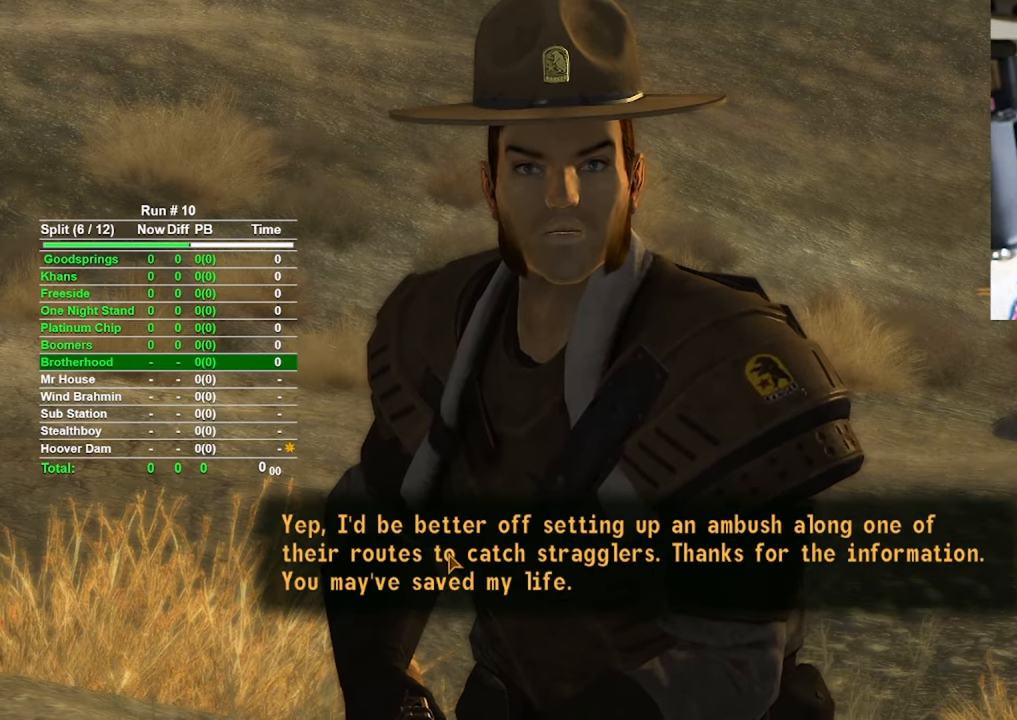
{"keys": [], "mouse": [], "events": [[17, "mouse_left", "up"]]}
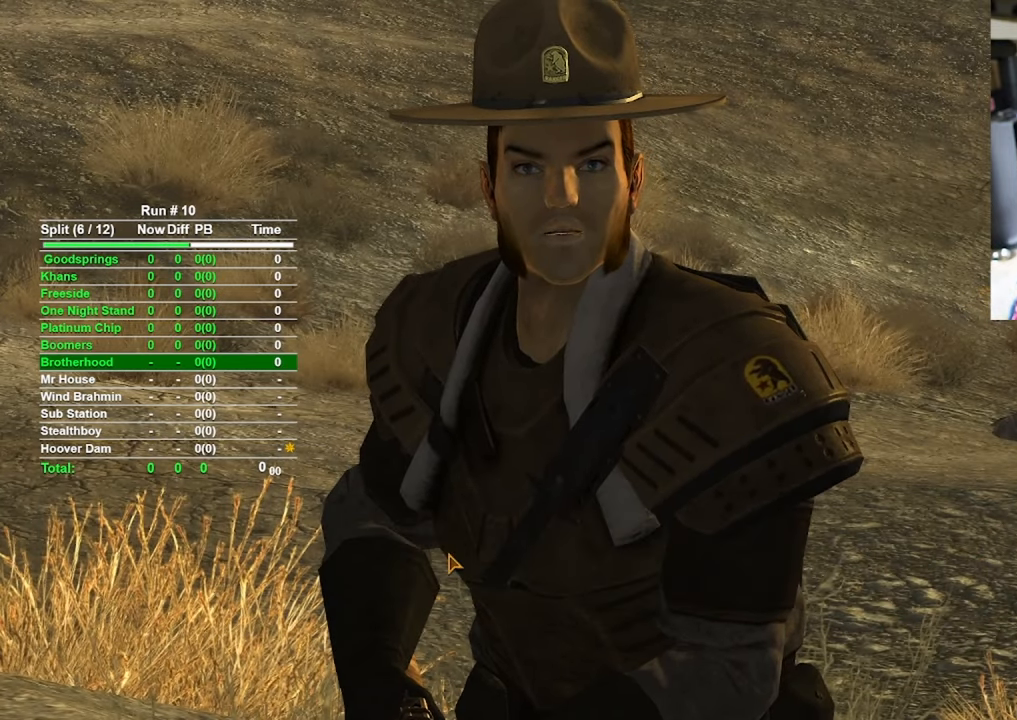
{"keys": [], "mouse": [], "events": []}
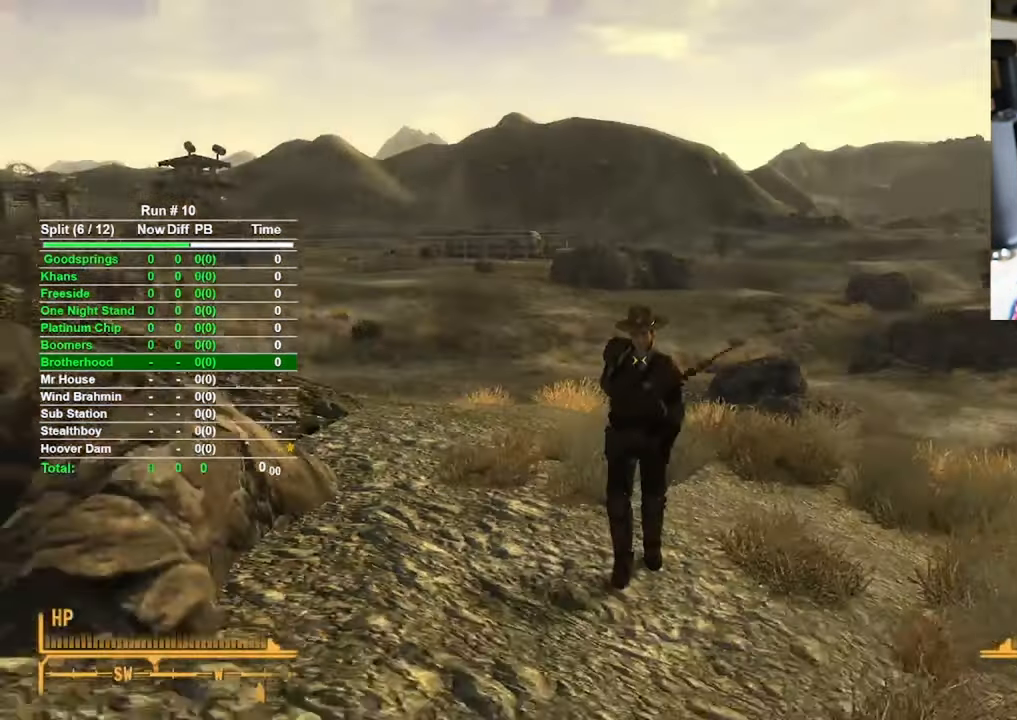
{"keys": ["w"], "mouse": [], "events": [[334, "w", "down"]]}
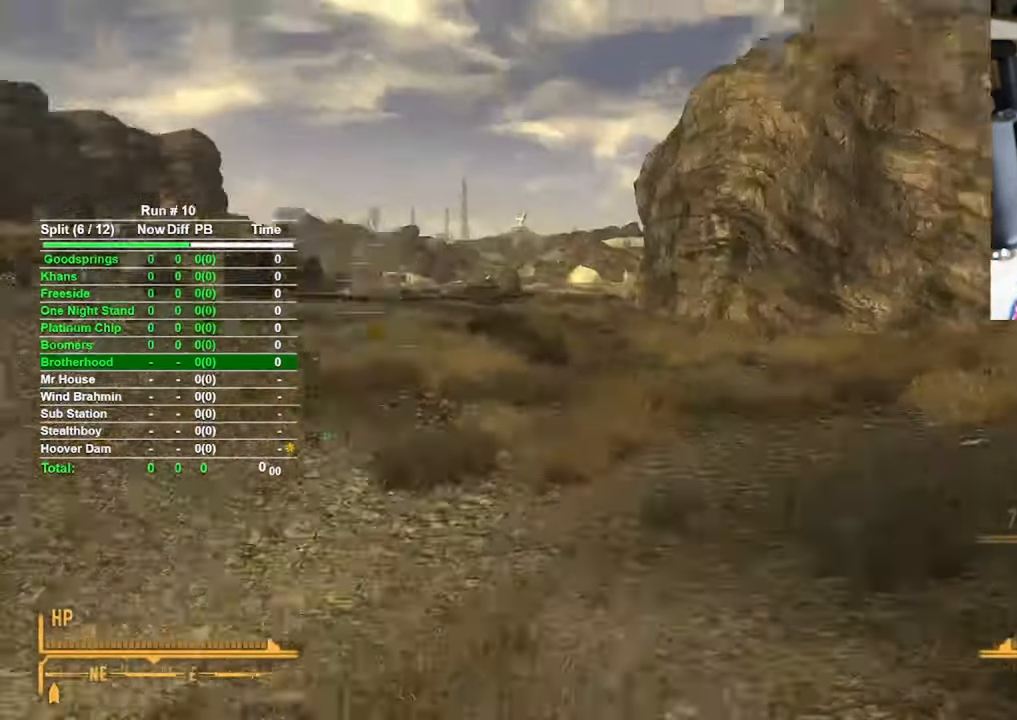
{"keys": ["w"], "mouse": [], "events": []}
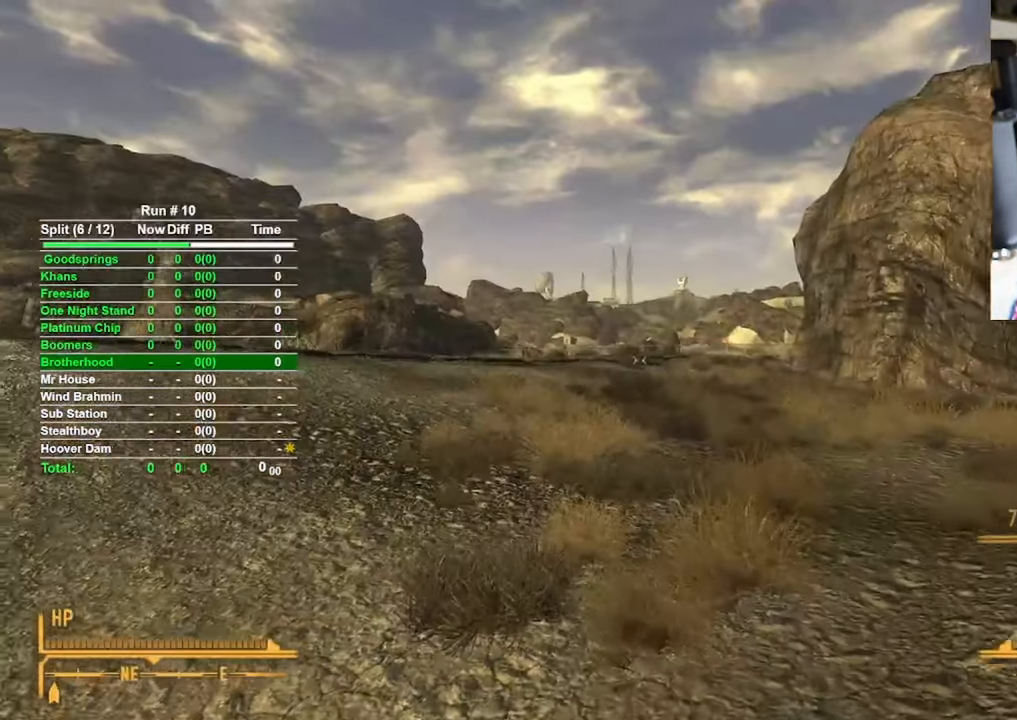
{"keys": ["w"], "mouse": [], "events": []}
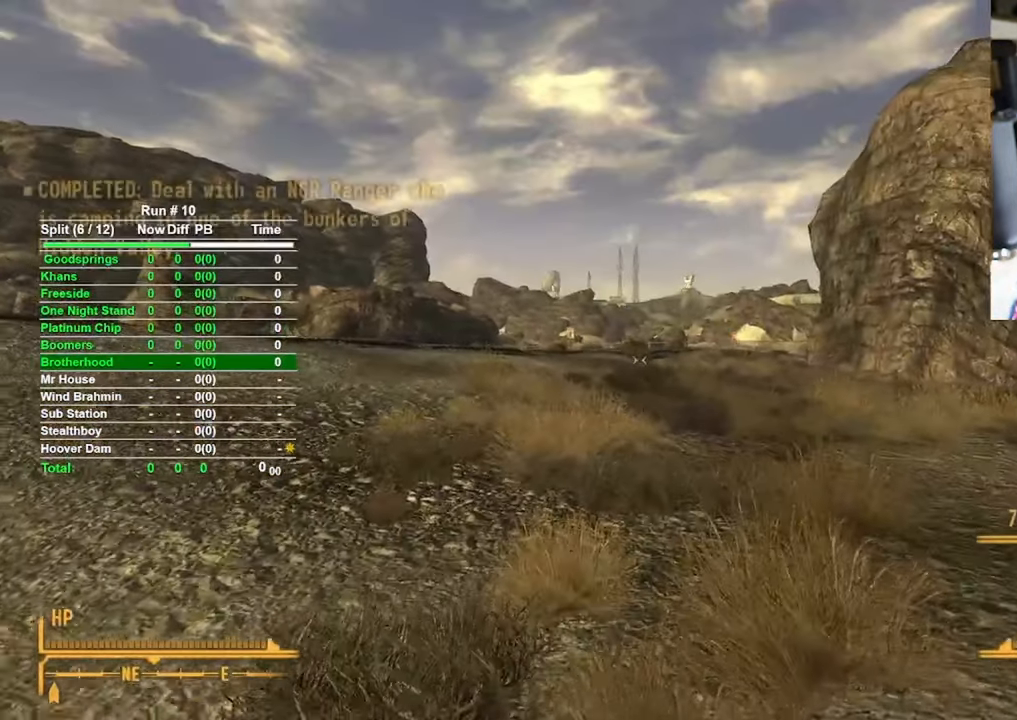
{"keys": ["w"], "mouse": [], "events": []}
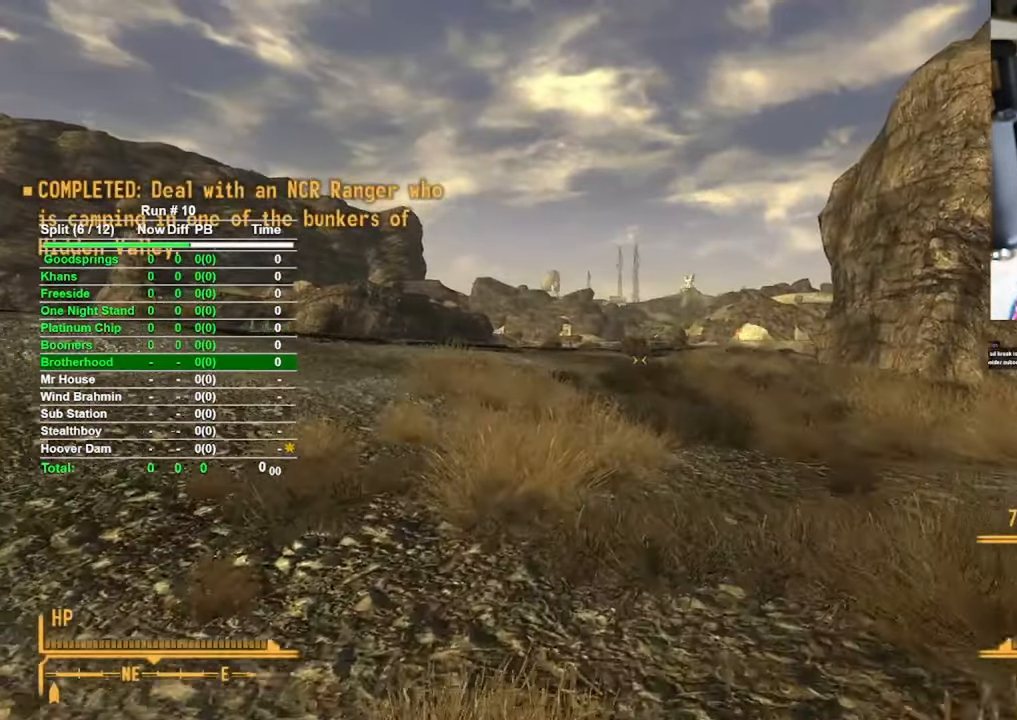
{"keys": ["w"], "mouse": [], "events": []}